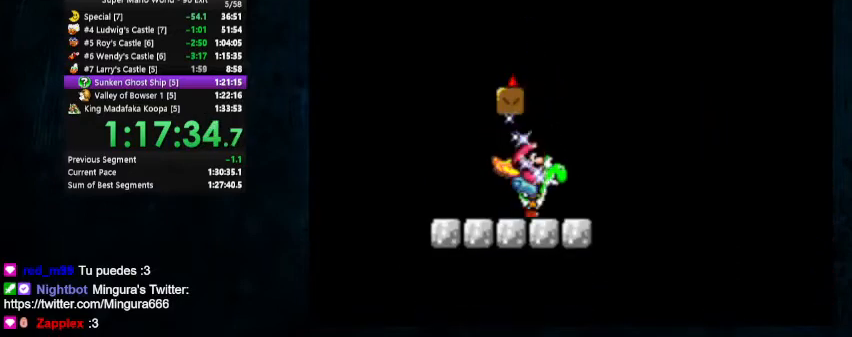
Gameplay with a controller (Nintendo layout); each line is a JSON object with the inputs held at the frame after it. "events" lists button and stick changes between this image and that frame as [ms after this image, input, new state], when the widget could be followed in between. Not read: L1 L3 R1 R3.
{"buttons": ["Y", "DPAD_LEFT"], "events": [[67, "B", "down"], [67, "DPAD_RIGHT", "up"], [133, "DPAD_LEFT", "down"], [233, "DPAD_UP", "down"], [300, "B", "up"], [367, "DPAD_UP", "up"]]}
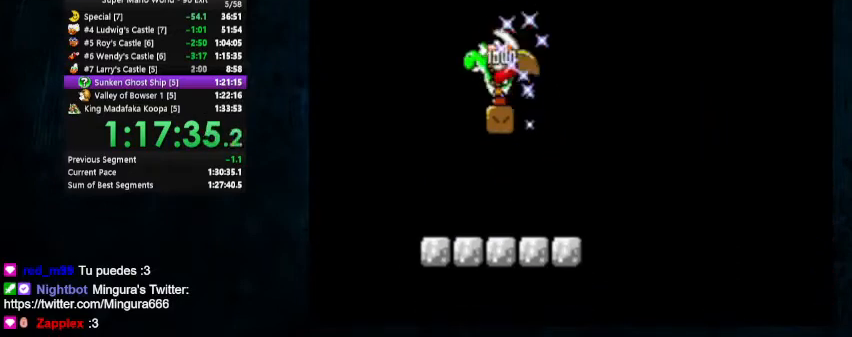
{"buttons": ["Y", "DPAD_LEFT"], "events": [[67, "B", "down"], [167, "B", "up"]]}
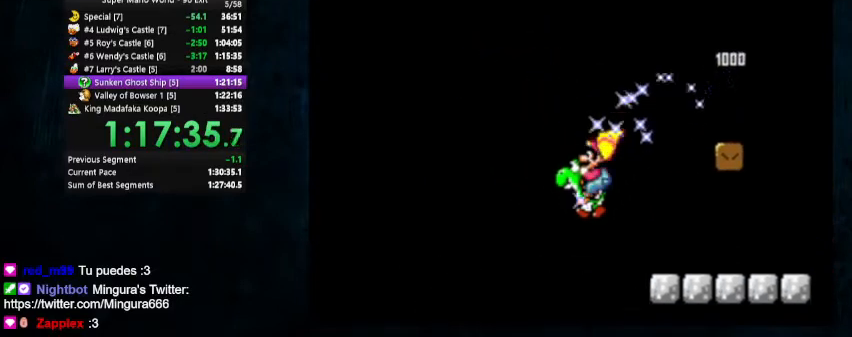
{"buttons": ["Y", "DPAD_LEFT"], "events": []}
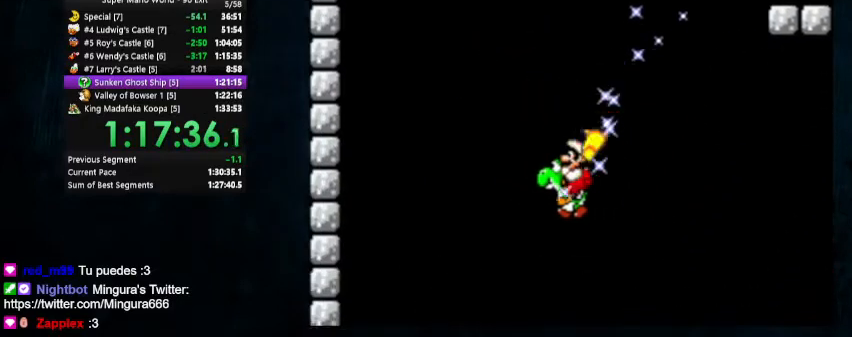
{"buttons": ["Y"], "events": [[367, "DPAD_LEFT", "up"]]}
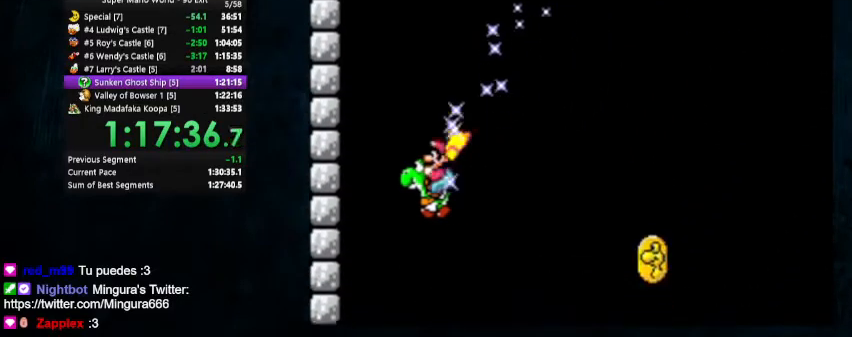
{"buttons": ["Y"], "events": []}
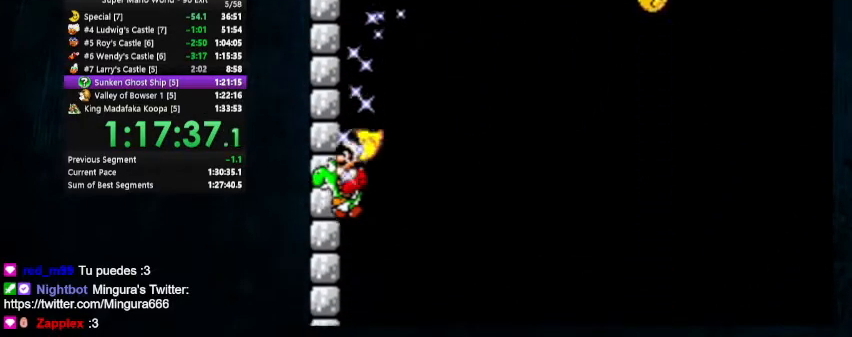
{"buttons": ["Y"], "events": []}
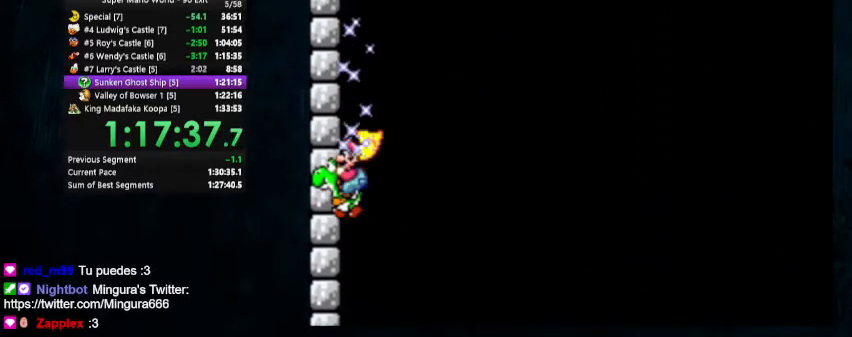
{"buttons": ["Y"], "events": []}
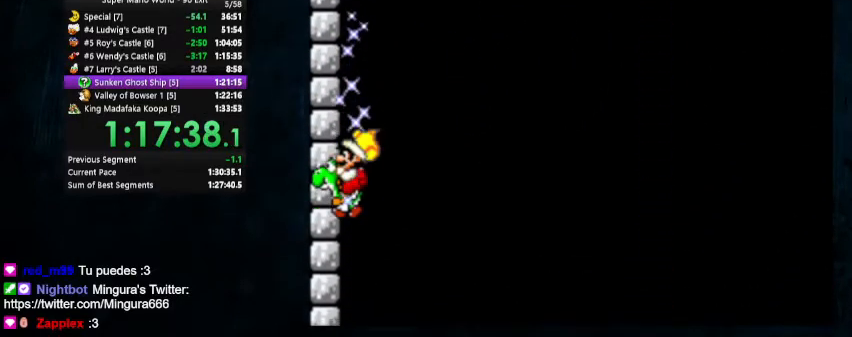
{"buttons": ["Y"], "events": []}
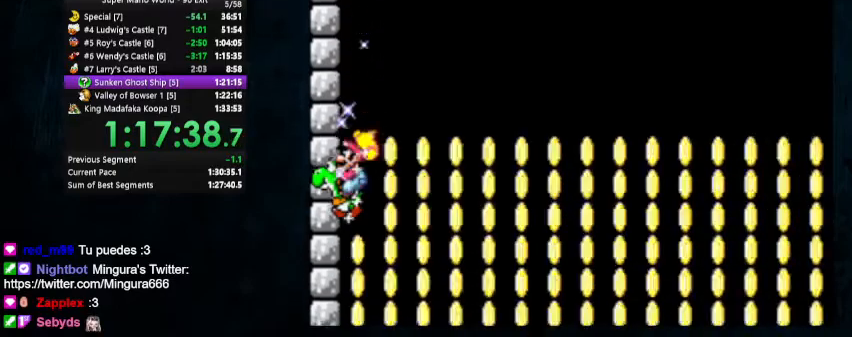
{"buttons": ["Y"], "events": []}
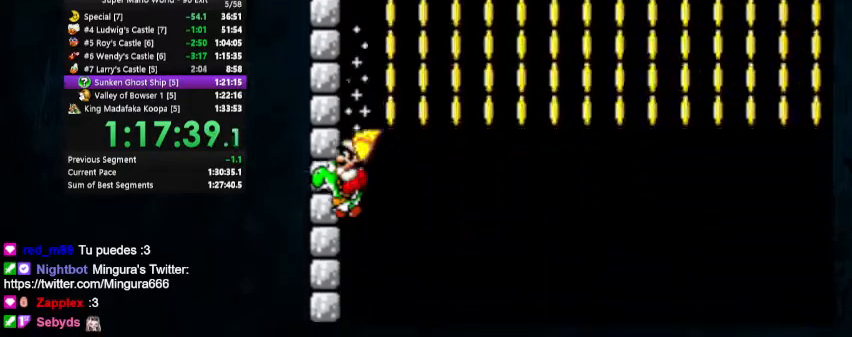
{"buttons": ["Y"], "events": []}
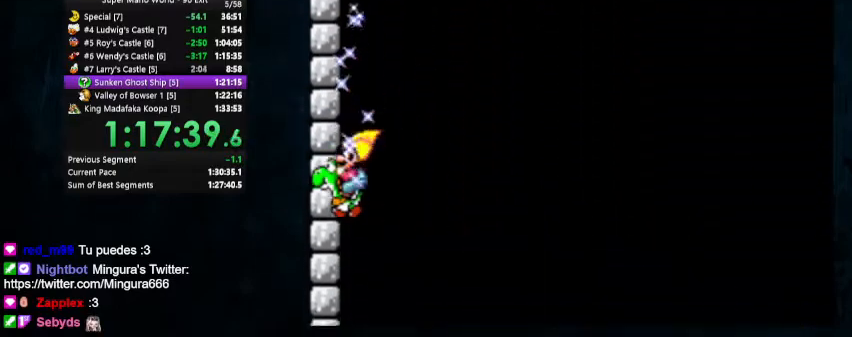
{"buttons": ["Y", "DPAD_UP", "DPAD_RIGHT"], "events": [[367, "DPAD_RIGHT", "down"], [367, "DPAD_UP", "down"]]}
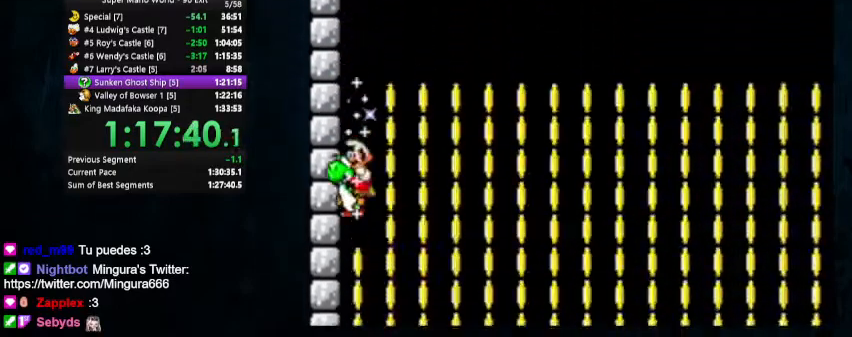
{"buttons": ["Y", "DPAD_RIGHT"], "events": [[133, "DPAD_UP", "up"]]}
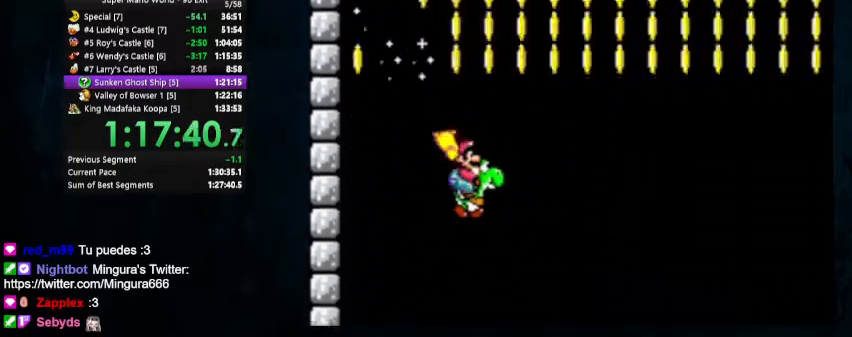
{"buttons": ["Y", "DPAD_UP", "DPAD_RIGHT"], "events": [[300, "DPAD_UP", "down"]]}
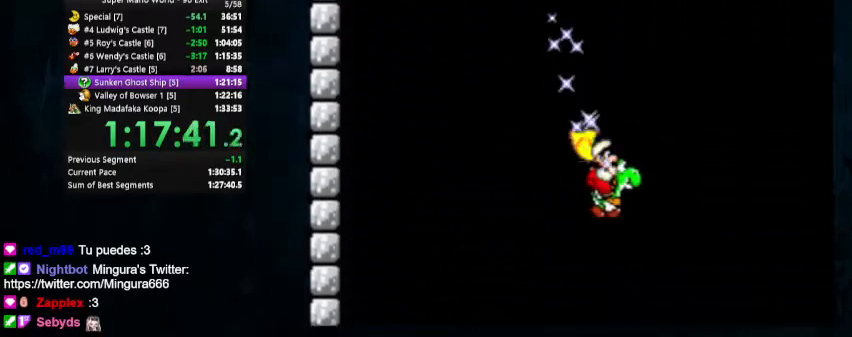
{"buttons": ["Y", "DPAD_UP", "DPAD_RIGHT"], "events": []}
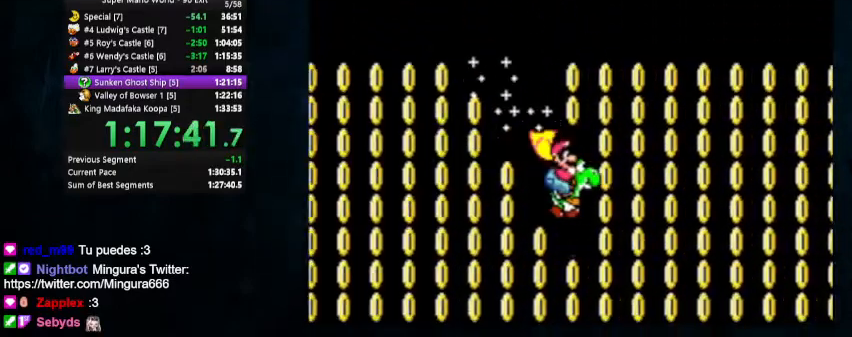
{"buttons": ["Y", "DPAD_LEFT"], "events": [[133, "DPAD_UP", "up"], [233, "DPAD_RIGHT", "up"], [300, "DPAD_LEFT", "down"], [300, "DPAD_RIGHT", "down"], [333, "DPAD_RIGHT", "up"]]}
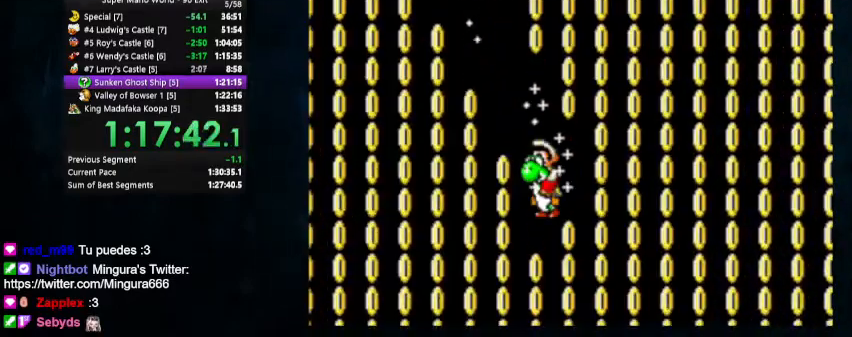
{"buttons": ["Y", "DPAD_RIGHT"], "events": [[33, "DPAD_RIGHT", "down"], [367, "DPAD_LEFT", "up"]]}
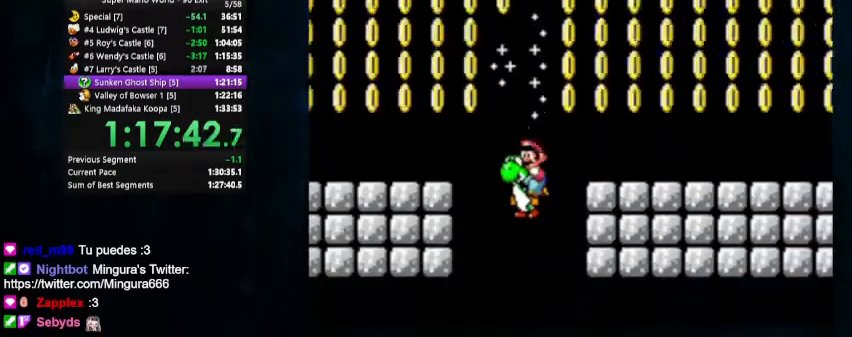
{"buttons": ["Y", "DPAD_RIGHT"], "events": []}
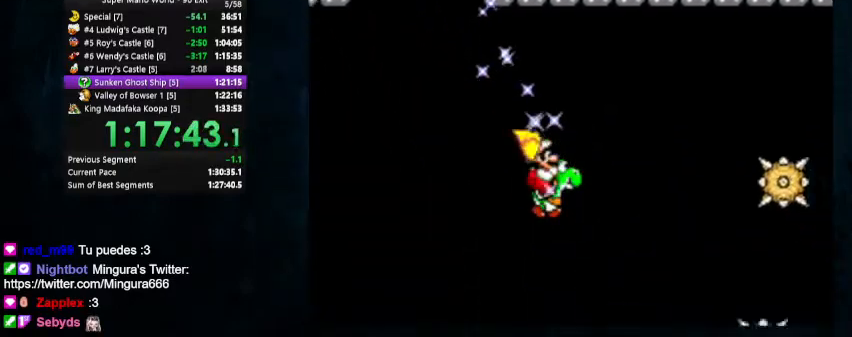
{"buttons": ["Y", "DPAD_UP", "DPAD_RIGHT"], "events": [[100, "DPAD_LEFT", "down"], [100, "DPAD_RIGHT", "up"], [167, "DPAD_UP", "down"], [267, "DPAD_LEFT", "up"], [267, "DPAD_RIGHT", "down"], [267, "DPAD_UP", "up"], [333, "DPAD_RIGHT", "up"], [433, "DPAD_RIGHT", "down"], [433, "DPAD_UP", "down"]]}
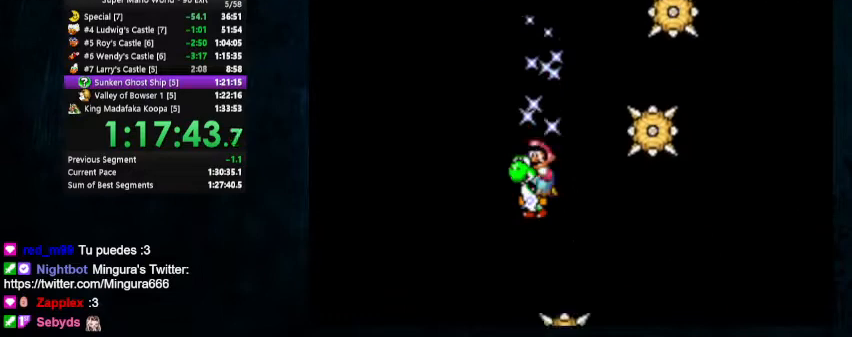
{"buttons": ["Y"], "events": [[467, "DPAD_RIGHT", "up"], [467, "DPAD_UP", "up"]]}
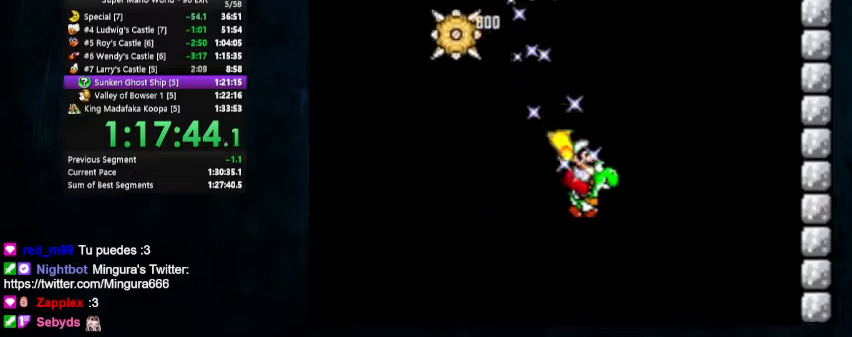
{"buttons": ["Y"], "events": [[33, "DPAD_LEFT", "down"], [200, "DPAD_LEFT", "up"]]}
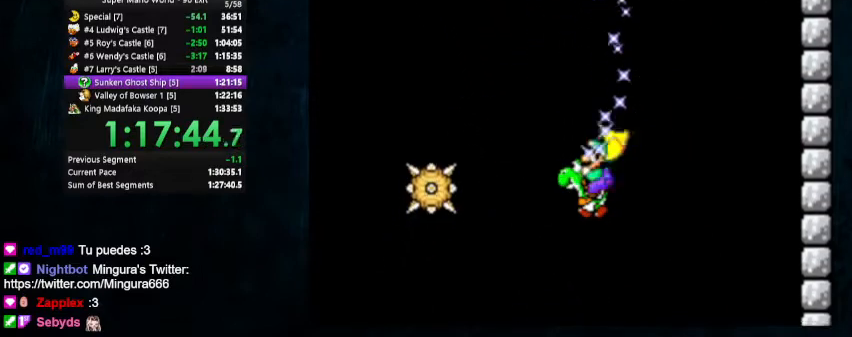
{"buttons": [], "events": [[267, "Y", "up"]]}
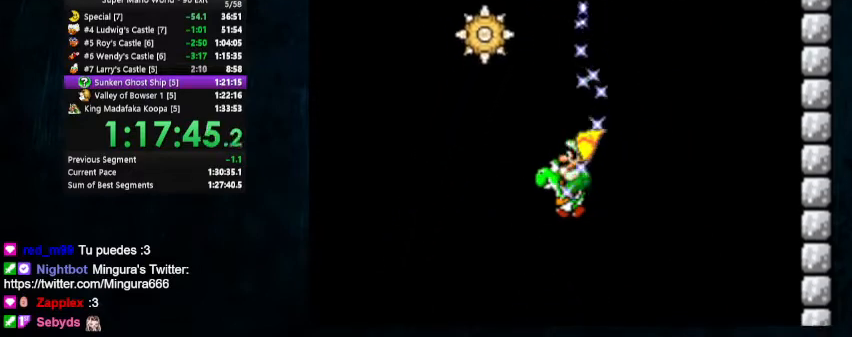
{"buttons": ["DPAD_LEFT"], "events": [[33, "DPAD_RIGHT", "down"], [100, "DPAD_RIGHT", "up"], [500, "DPAD_LEFT", "down"]]}